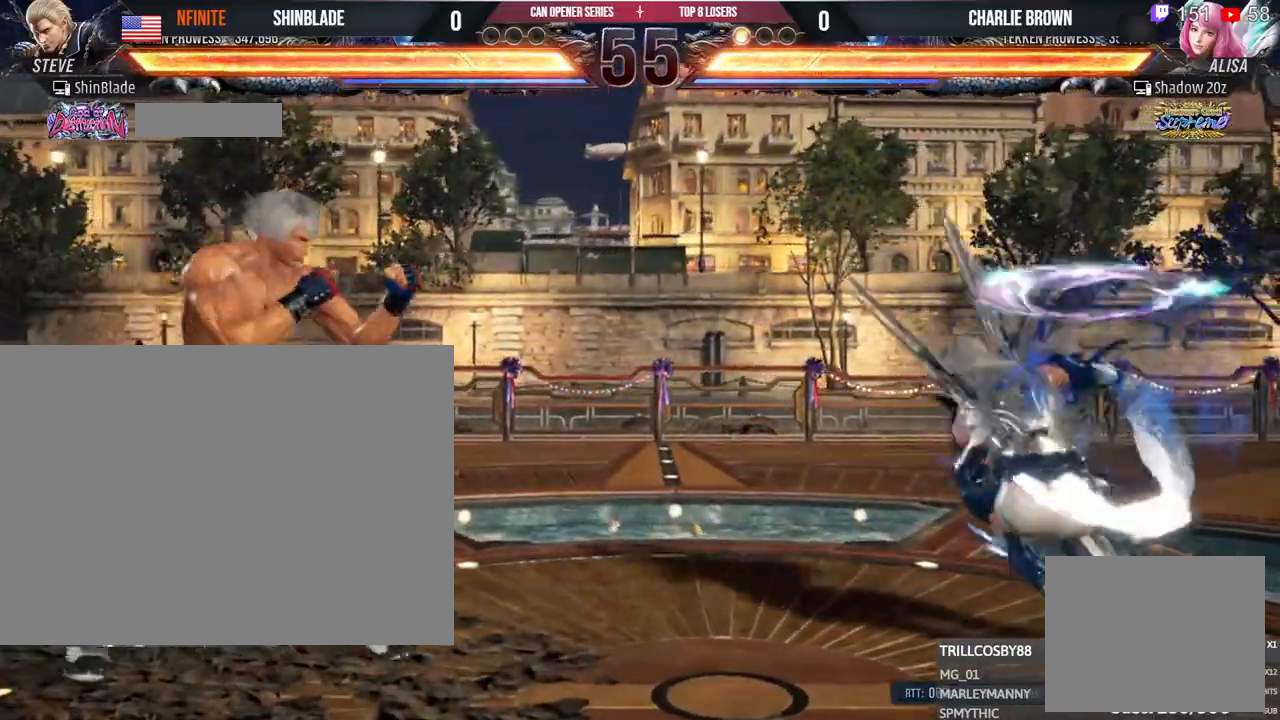
Gameplay with a controller (PlayStation layout); each line is a JSON object with the inputs held at the frame after it (dt_ms = milliseconds from this image to that frame). "events" lists button and stick changes between this image and that frame as [ms after this image, input, new state], when the widget could be followed in between. Not read: R3.
{"dt_ms": 500, "buttons": ["DPAD_LEFT"], "left_stick": "center", "right_stick": "center", "events": [[67, "DPAD_RIGHT", "up"], [133, "DPAD_LEFT", "down"]]}
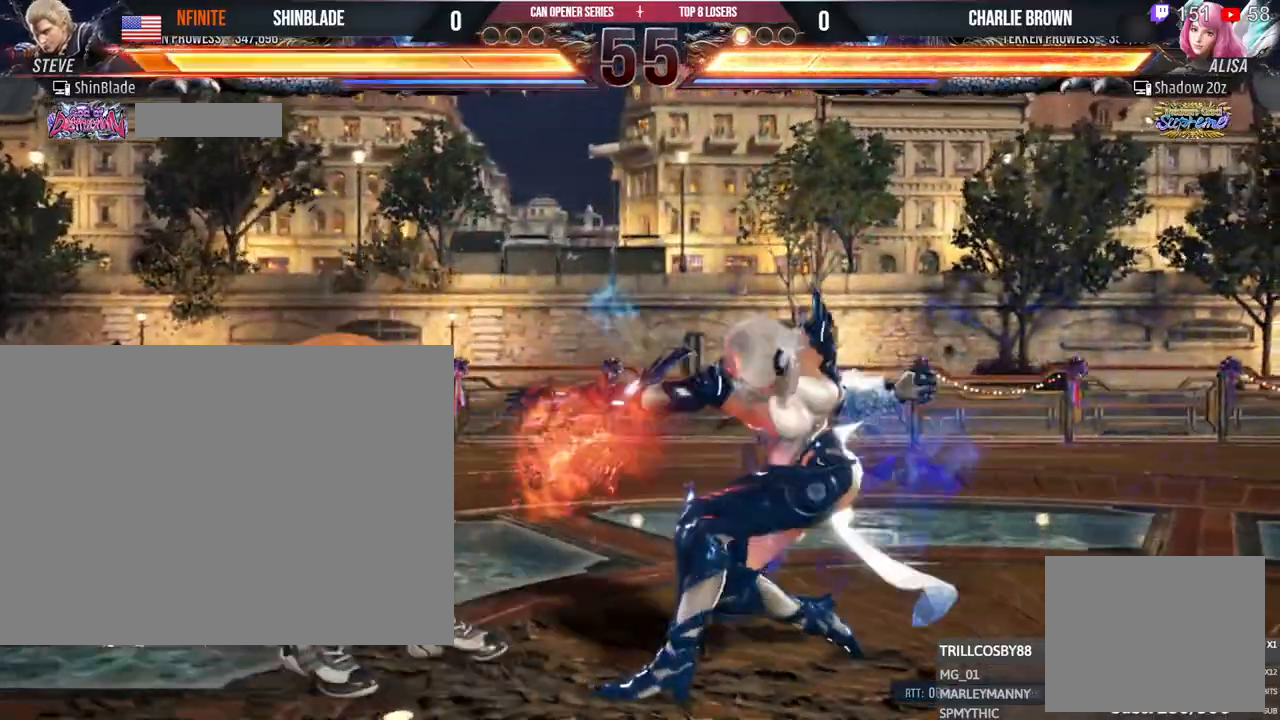
{"dt_ms": 1000, "buttons": [], "left_stick": "center", "right_stick": "center"}
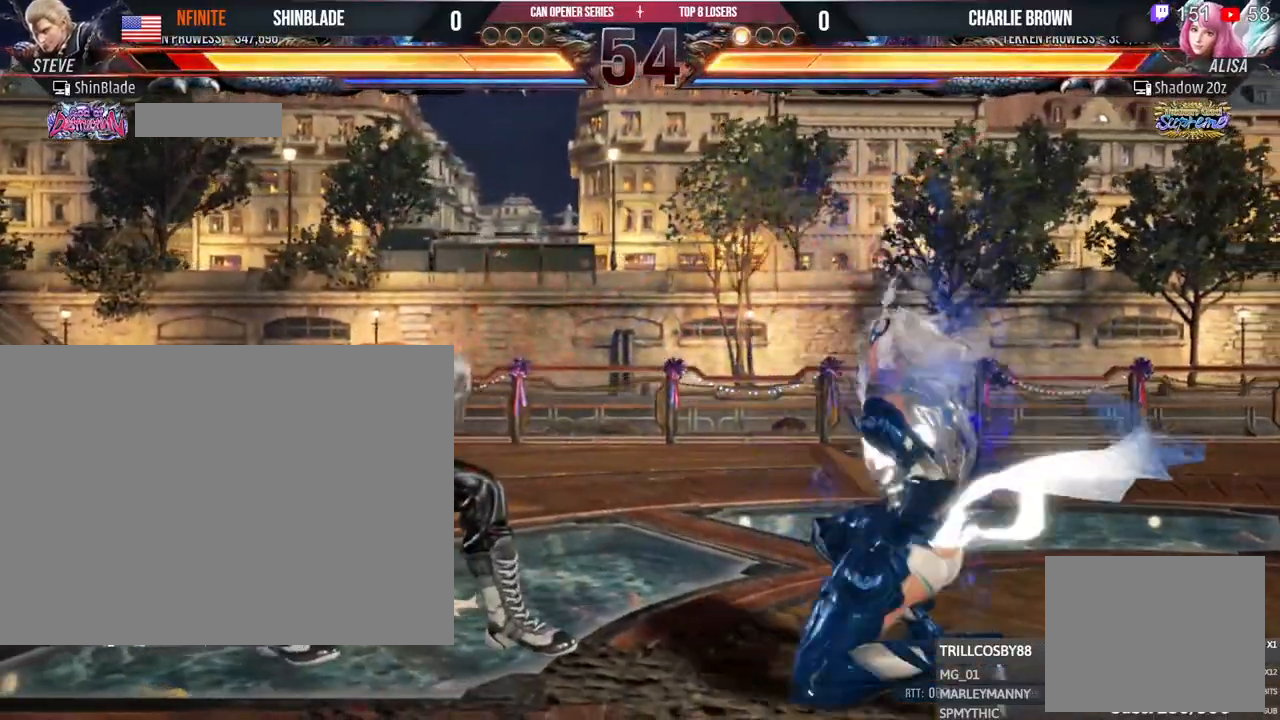
{"dt_ms": 500, "buttons": ["SQUARE", "DPAD_DOWN", "DPAD_RIGHT"], "left_stick": "center", "right_stick": "center"}
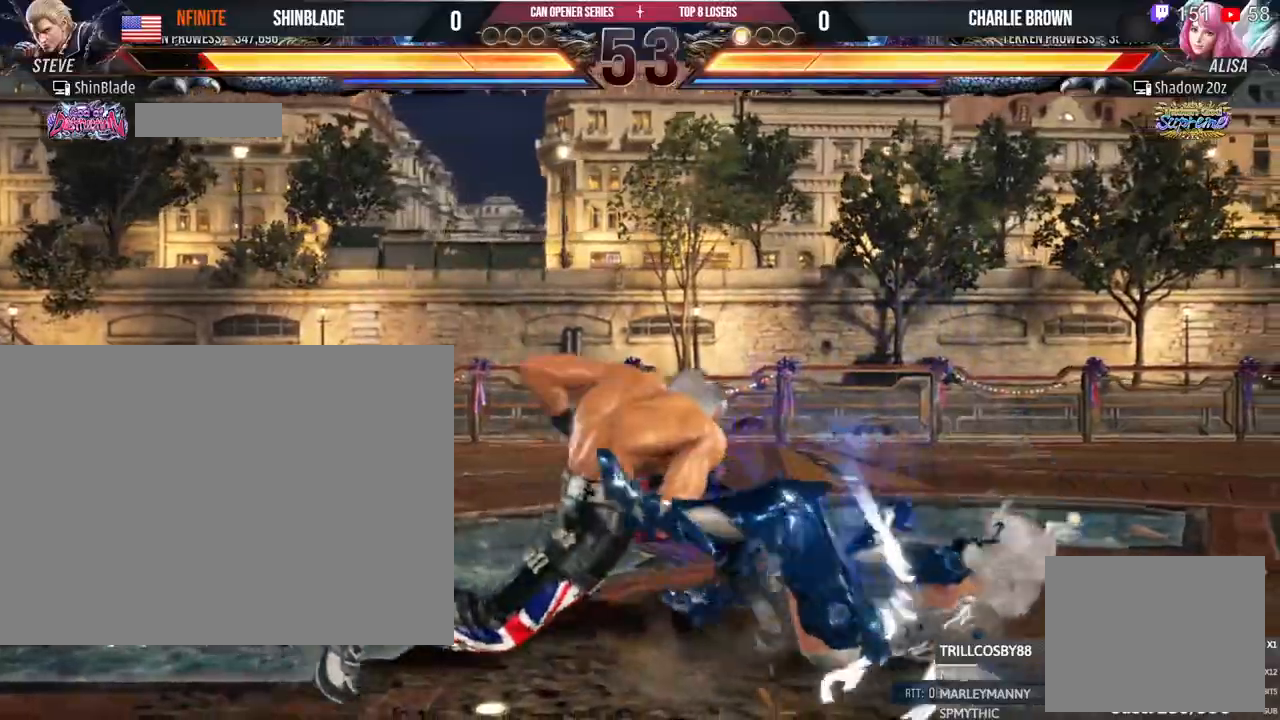
{"dt_ms": 500, "buttons": ["DPAD_DOWN", "DPAD_RIGHT"], "left_stick": "center", "right_stick": "center"}
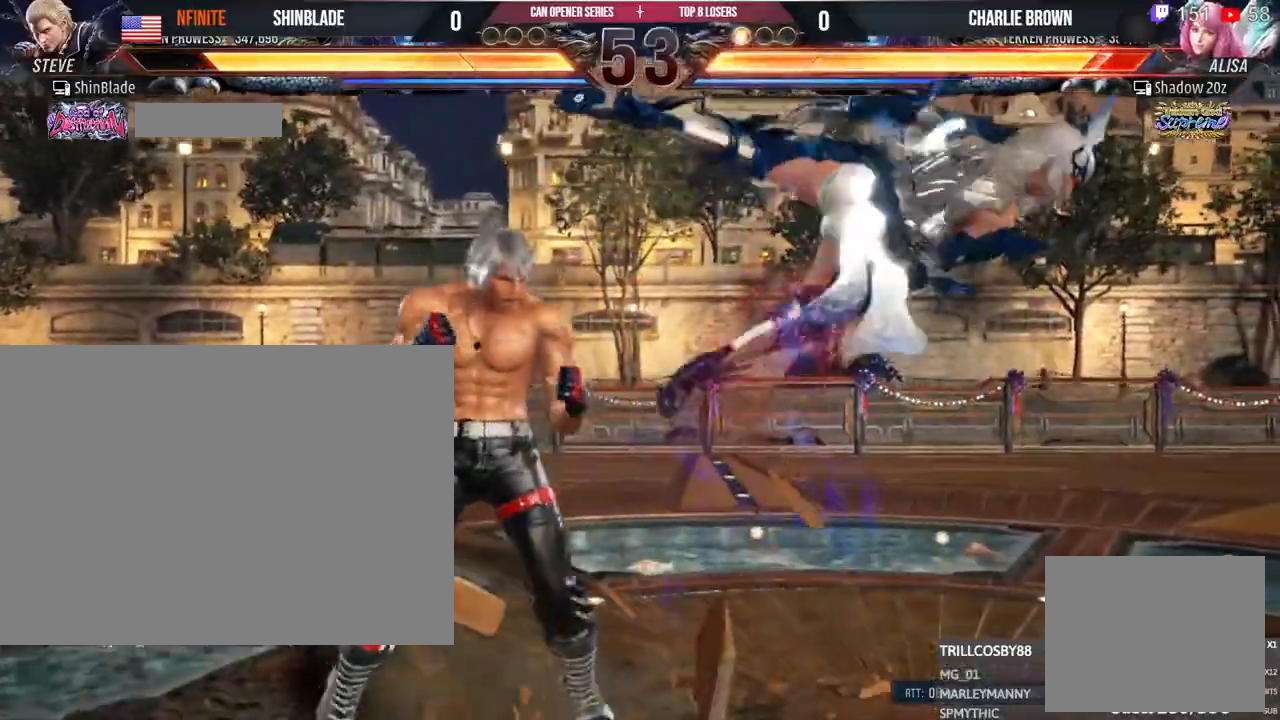
{"dt_ms": 500, "buttons": ["DPAD_LEFT"], "left_stick": "center", "right_stick": "center", "events": [[83, "SQUARE", "down"], [150, "TRIANGLE", "down"], [167, "SQUARE", "up"], [250, "DPAD_RIGHT", "up"], [267, "DPAD_DOWN", "up"], [267, "SQUARE", "down"], [300, "TRIANGLE", "up"], [350, "DPAD_LEFT", "down"], [350, "SQUARE", "up"], [417, "SQUARE", "down"], [500, "SQUARE", "up"]]}
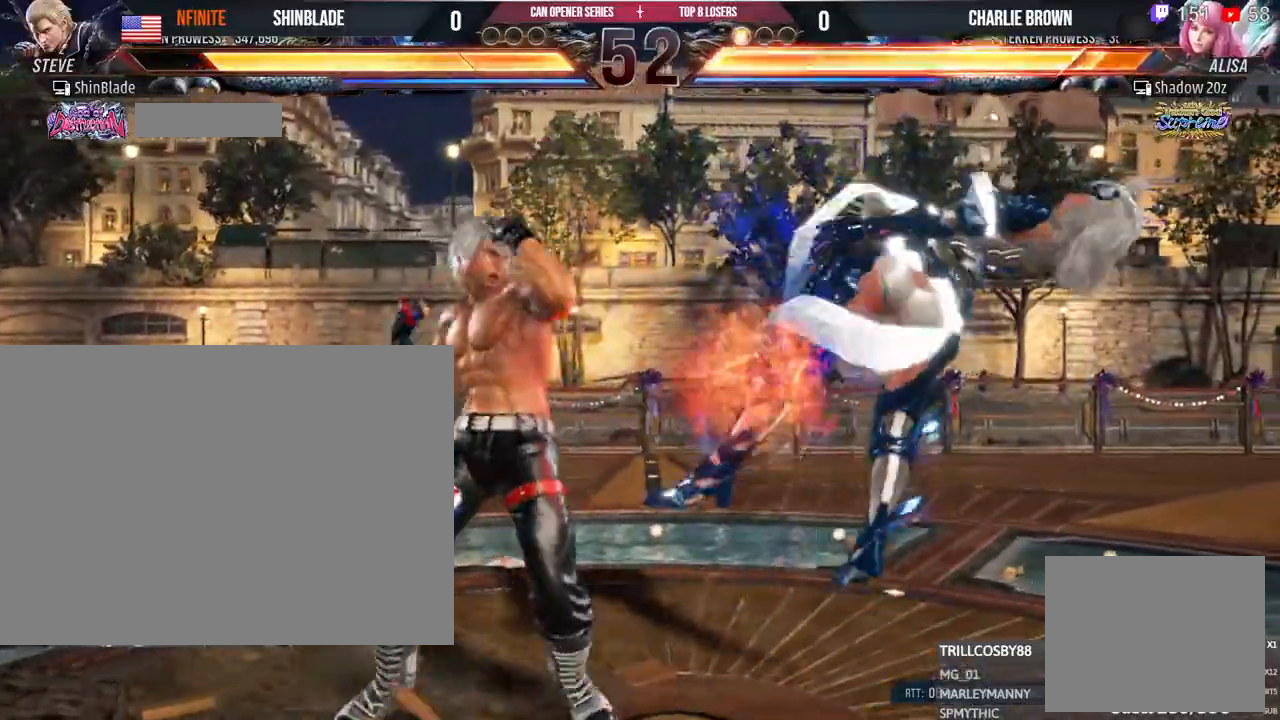
{"dt_ms": 500, "buttons": ["CROSS", "DPAD_RIGHT"], "left_stick": "center", "right_stick": "center", "events": [[50, "SQUARE", "down"], [133, "SQUARE", "up"], [183, "SQUARE", "down"], [433, "DPAD_DOWN", "down"], [433, "DPAD_LEFT", "up"], [433, "DPAD_RIGHT", "down"], [433, "SQUARE", "up"], [450, "DPAD_DOWN", "up"], [483, "CROSS", "down"]]}
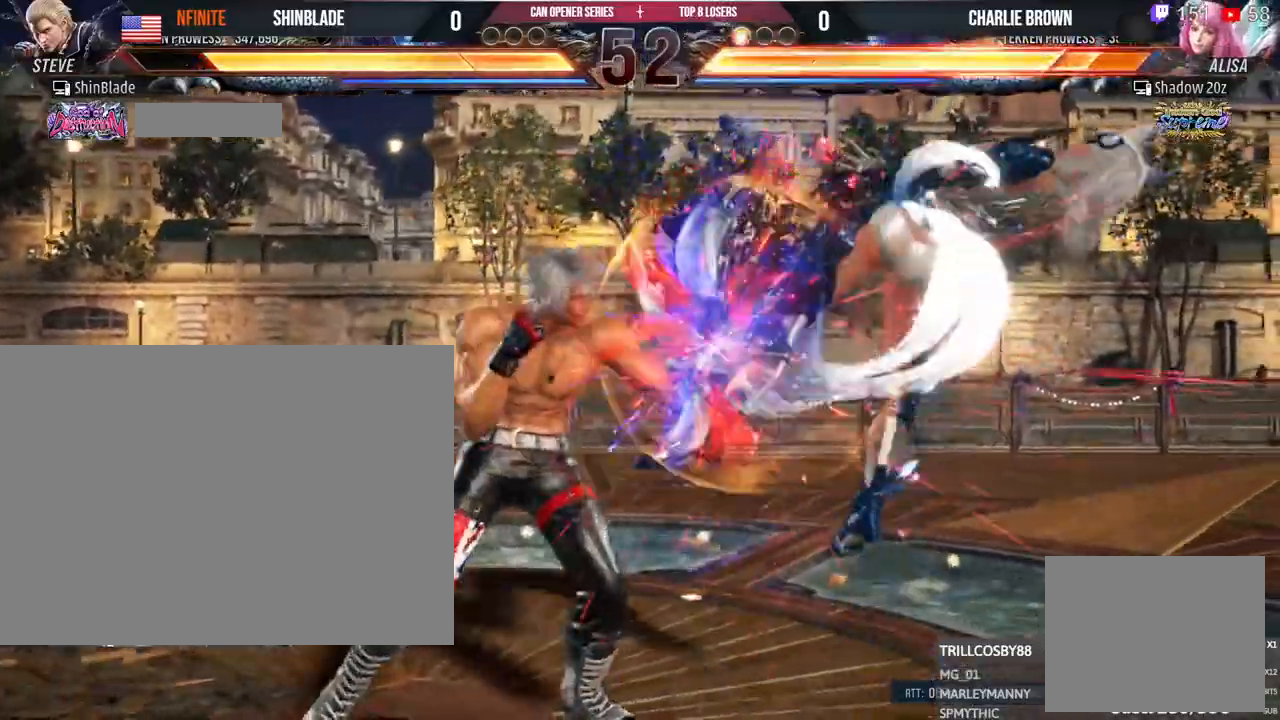
{"dt_ms": 500, "buttons": [], "left_stick": "center", "right_stick": "center", "events": [[33, "DPAD_DOWN", "down"], [50, "DPAD_RIGHT", "up"], [67, "DPAD_LEFT", "down"], [83, "CROSS", "up"], [283, "DPAD_DOWN", "up"], [283, "DPAD_LEFT", "up"], [300, "SQUARE", "down"], [400, "SQUARE", "up"]]}
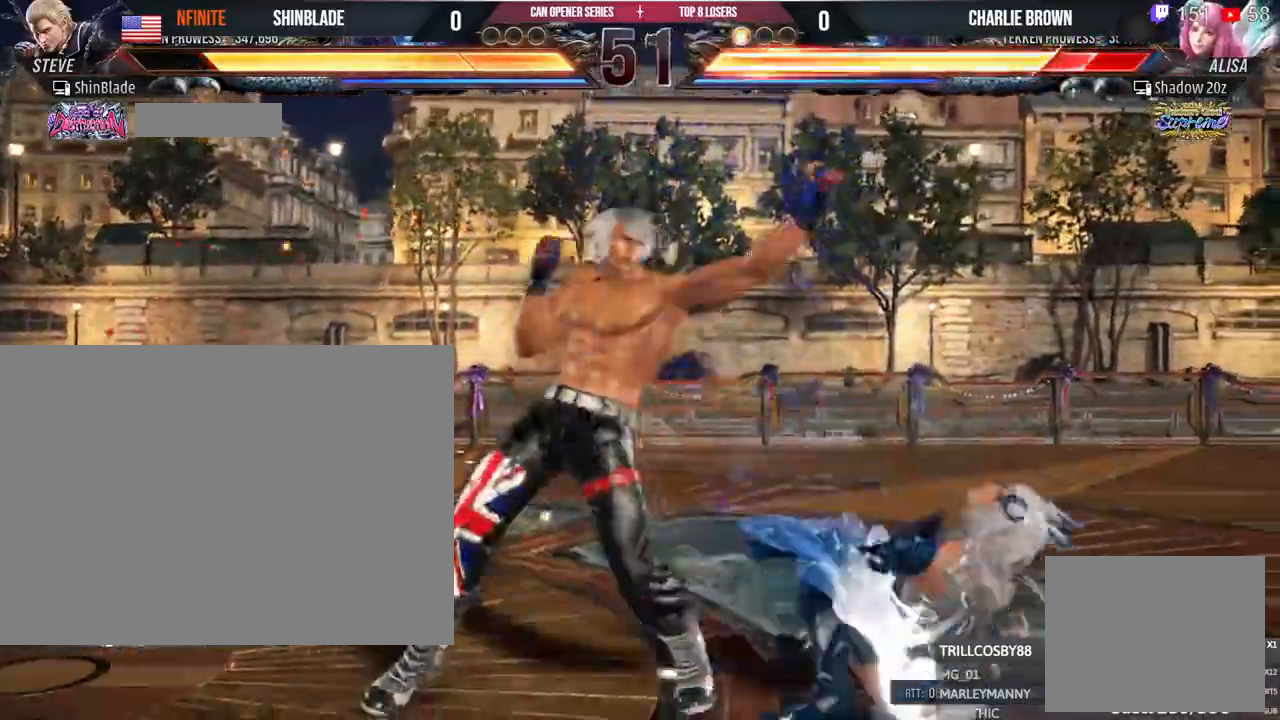
{"dt_ms": 500, "buttons": [], "left_stick": "center", "right_stick": "center", "events": [[167, "DPAD_RIGHT", "down"], [250, "TRIANGLE", "down"], [333, "TRIANGLE", "up"], [400, "TRIANGLE", "down"], [417, "DPAD_RIGHT", "up"], [483, "TRIANGLE", "up"]]}
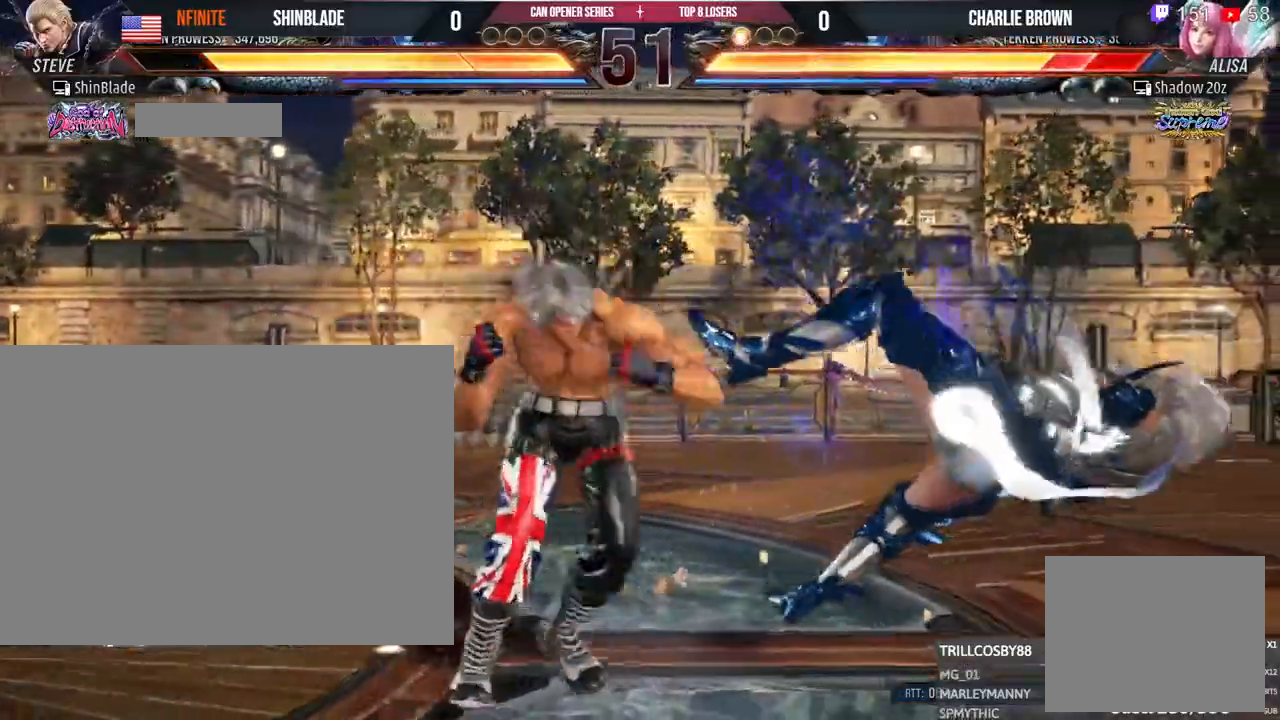
{"dt_ms": 1000, "buttons": ["TRIANGLE"], "left_stick": "center", "right_stick": "center"}
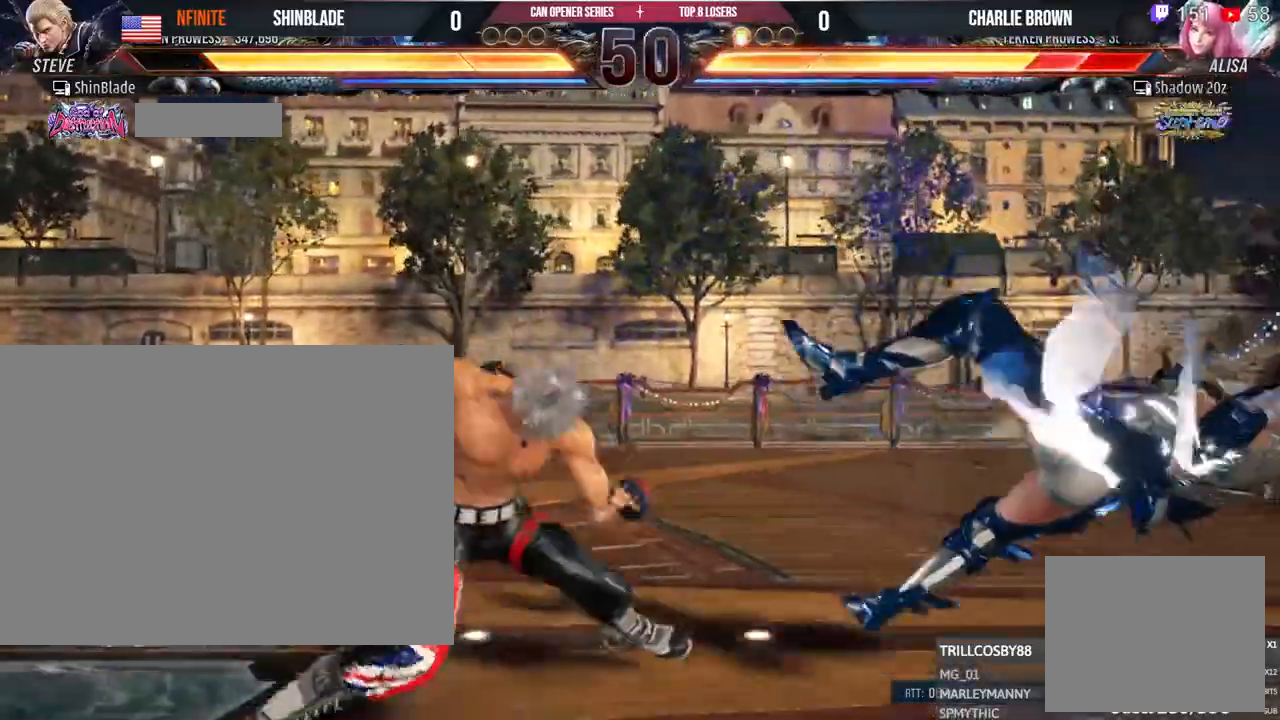
{"dt_ms": 1000, "buttons": ["TRIANGLE"], "left_stick": "center", "right_stick": "center"}
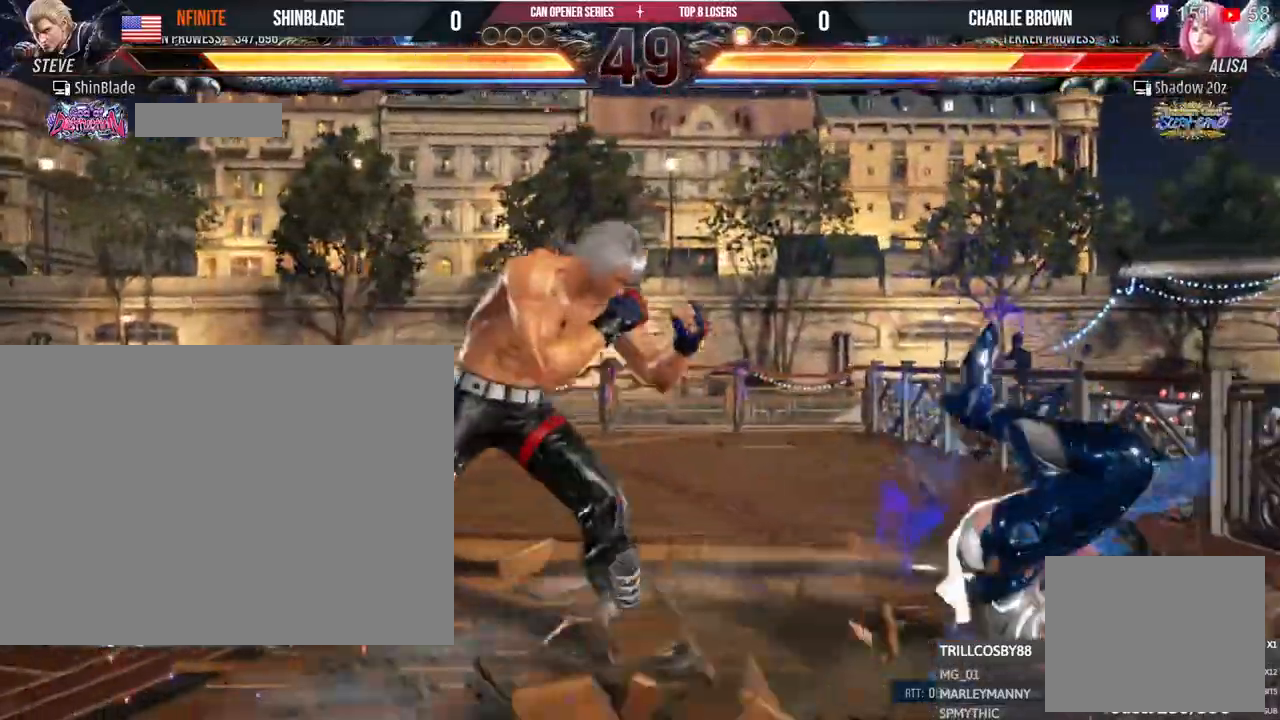
{"dt_ms": 500, "buttons": ["SQUARE", "TRIANGLE"], "left_stick": "center", "right_stick": "center", "events": [[33, "SQUARE", "down"], [117, "SQUARE", "up"], [167, "SQUARE", "down"], [333, "SQUARE", "up"], [400, "SQUARE", "down"]]}
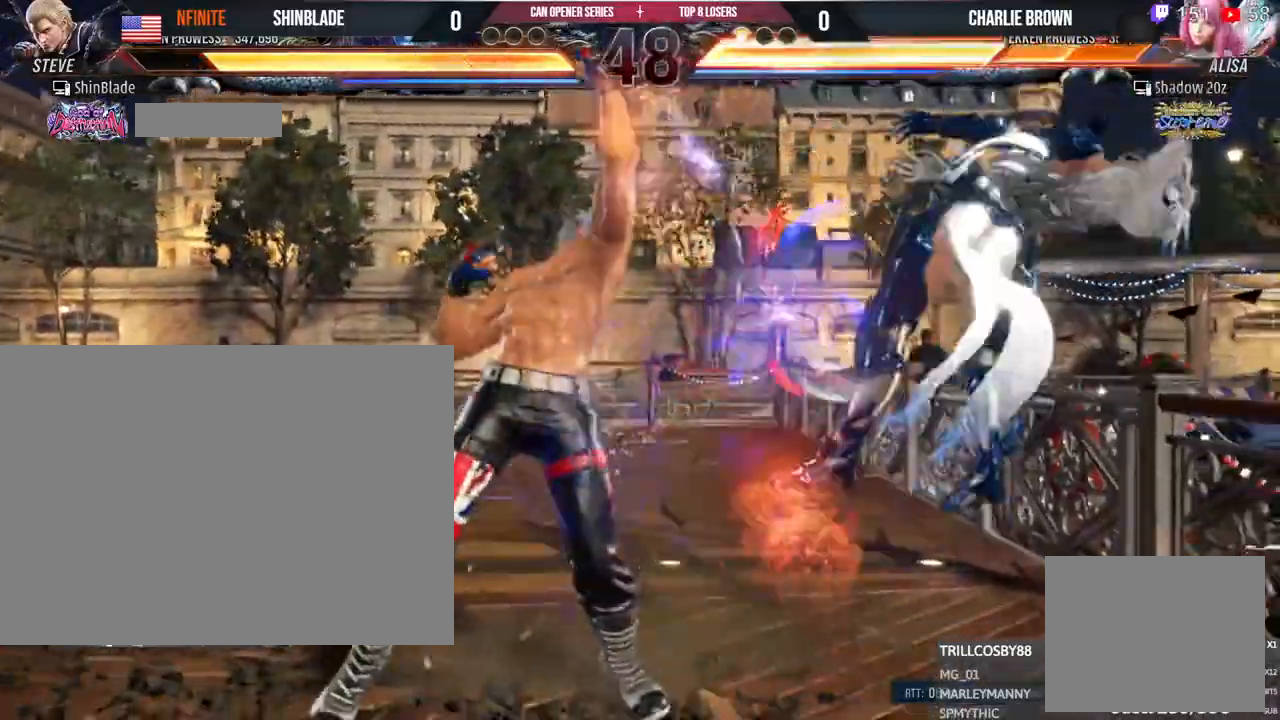
{"dt_ms": 500, "buttons": ["TRIANGLE", "DPAD_RIGHT"], "left_stick": "center", "right_stick": "center", "events": [[83, "SQUARE", "up"], [83, "TRIANGLE", "up"], [417, "DPAD_RIGHT", "down"], [483, "TRIANGLE", "down"]]}
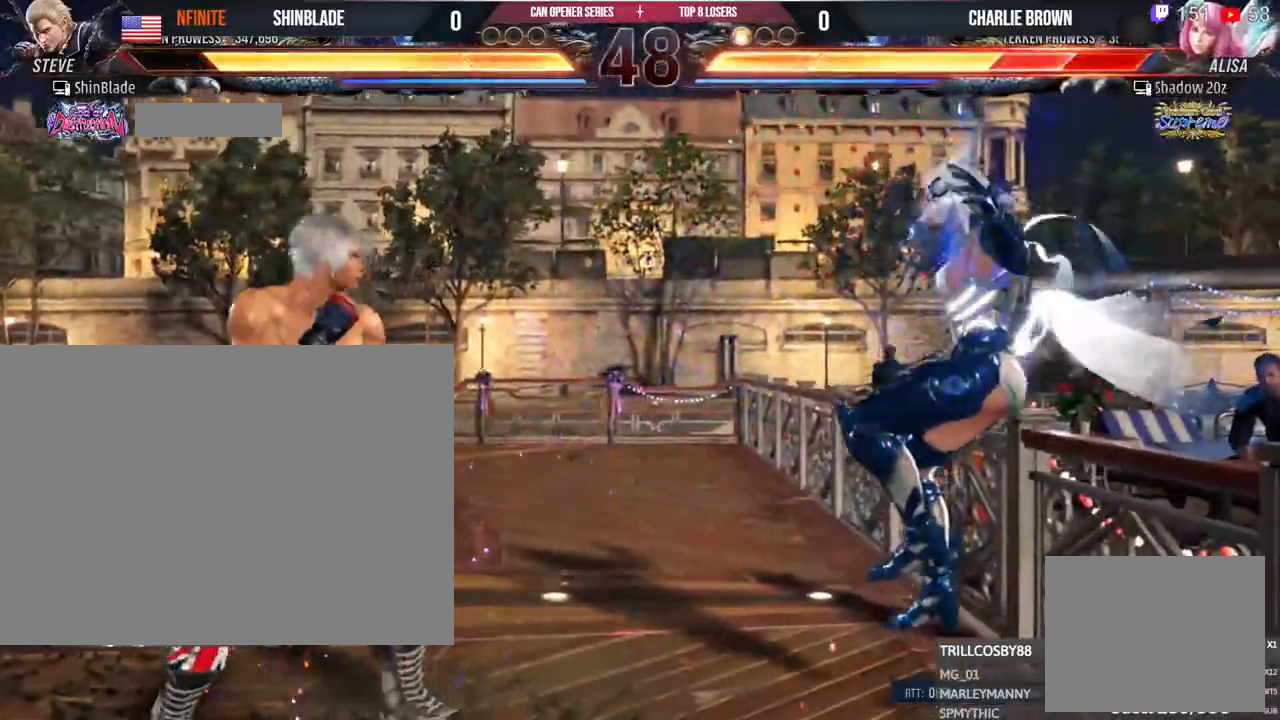
{"dt_ms": 500, "buttons": ["DPAD_LEFT"], "left_stick": "center", "right_stick": "center"}
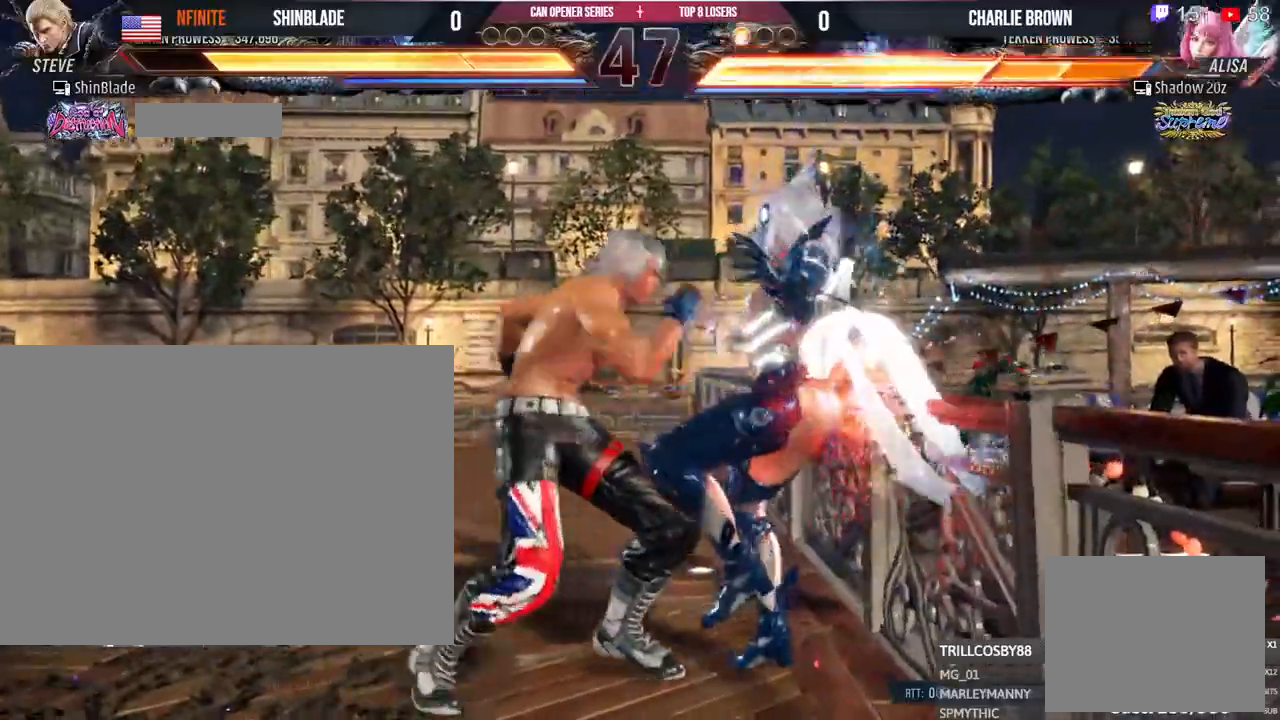
{"dt_ms": 500, "buttons": [], "left_stick": "center", "right_stick": "center", "events": [[183, "DPAD_LEFT", "up"], [183, "DPAD_RIGHT", "down"], [200, "CROSS", "down"], [267, "CROSS", "up"], [283, "DPAD_RIGHT", "up"], [333, "SQUARE", "down"], [333, "TRIANGLE", "down"], [383, "SQUARE", "up"], [383, "TRIANGLE", "up"], [450, "SQUARE", "down"], [450, "TRIANGLE", "down"], [500, "SQUARE", "up"], [500, "TRIANGLE", "up"]]}